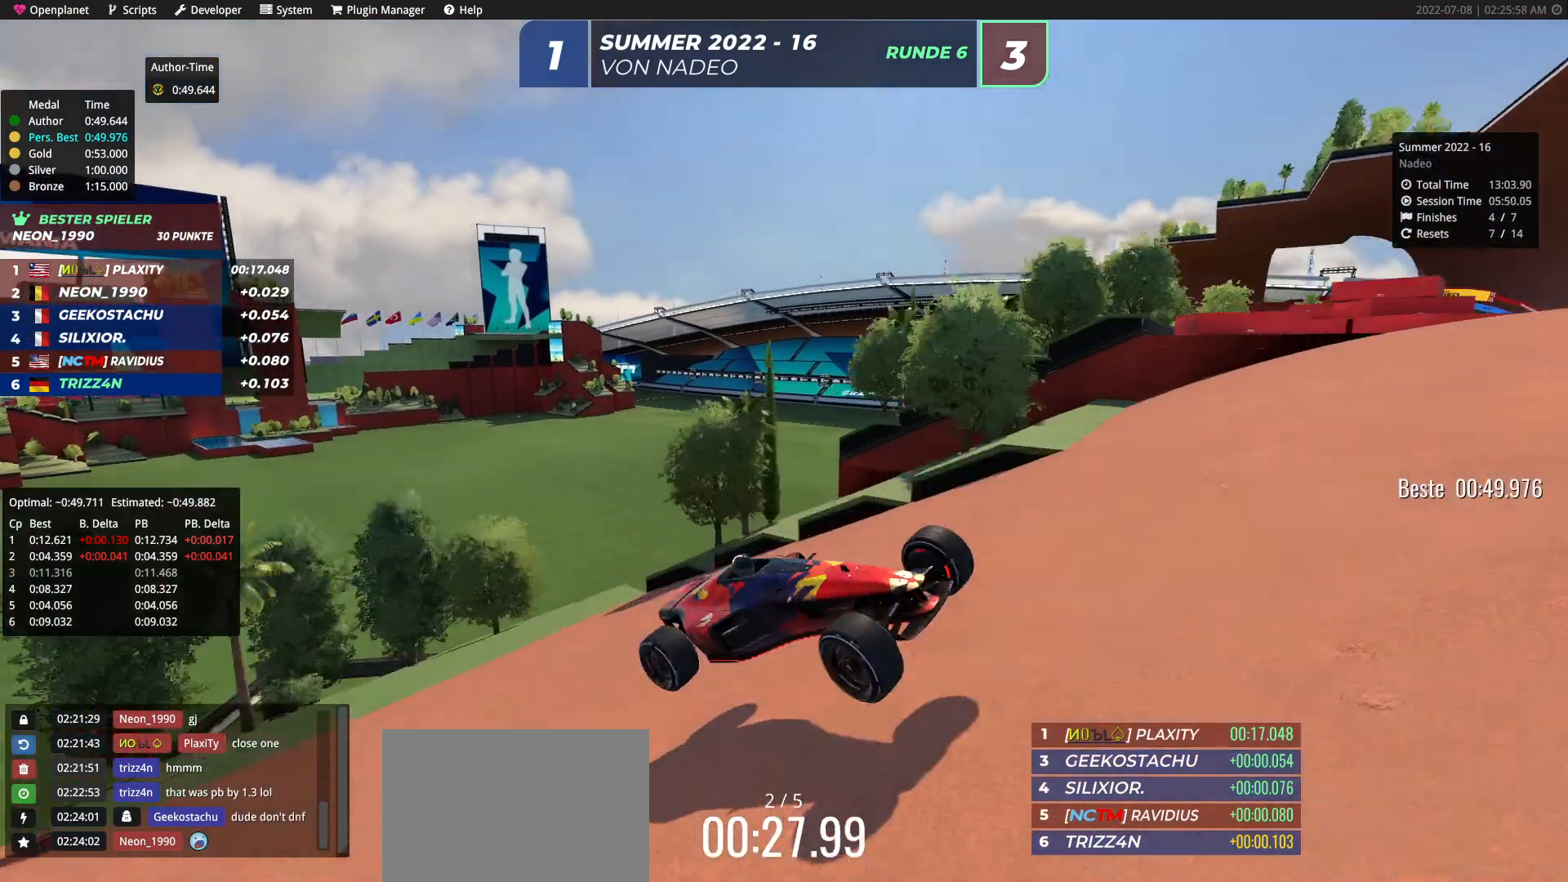
Gameplay with keyboard; each line is a JSON object with the keys held at the frame after it. "events" lists presses ("down") and releases ("up") of "down", "left", "right" and "up" between this image and that frame as [ms after this image, input, new state], when the widget could be followed in between. No other keys are recorded. Mouse input is not recorded.
{"keys": ["down", "right", "up"], "events": []}
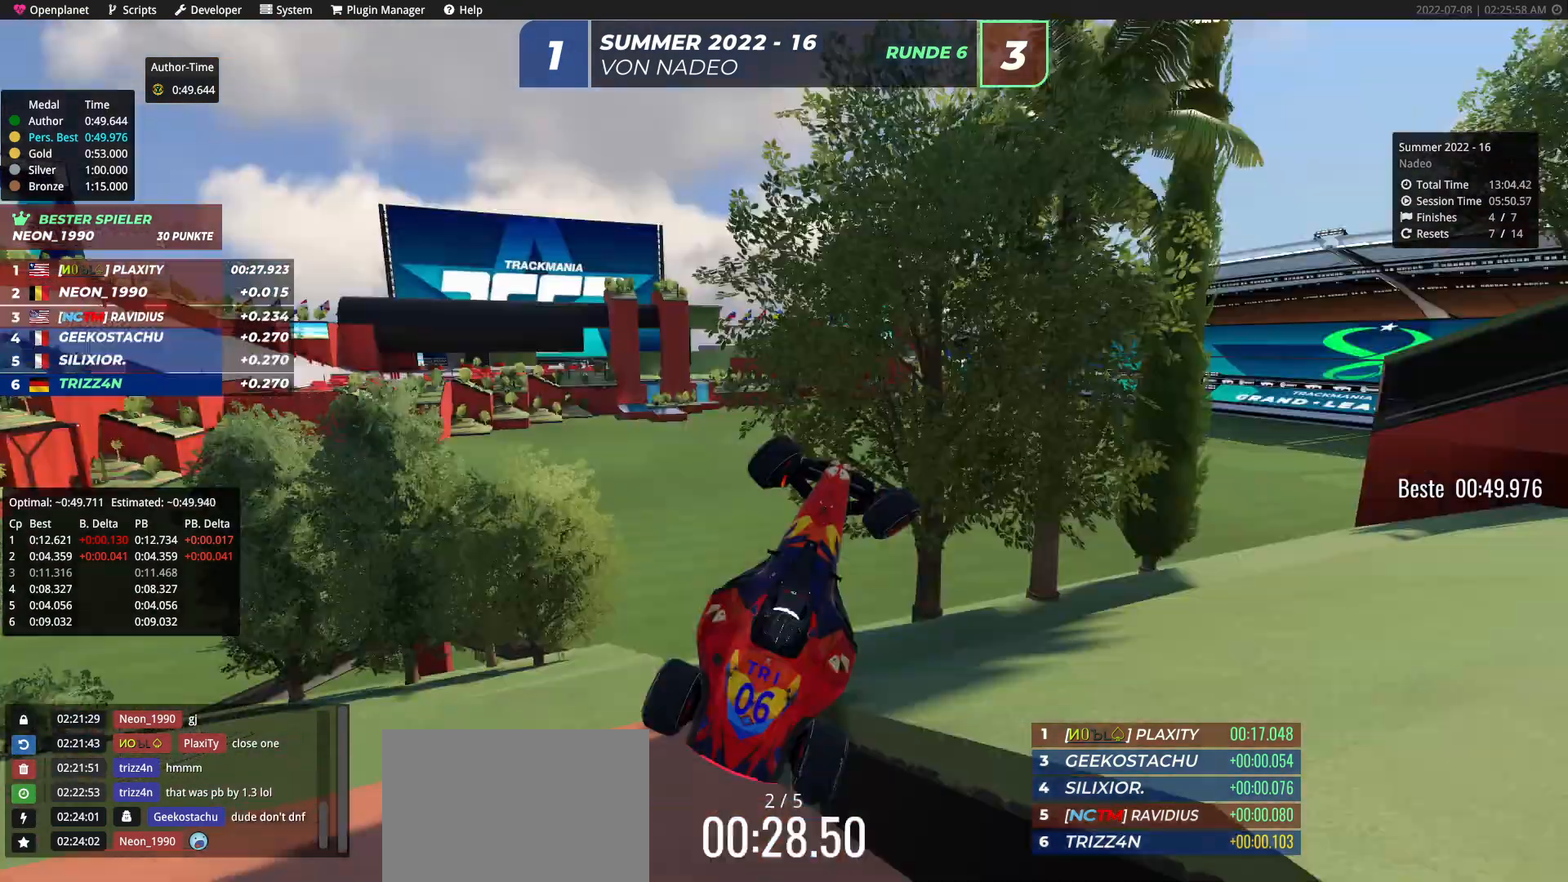
{"keys": ["up"], "events": [[300, "down", "up"], [300, "right", "up"]]}
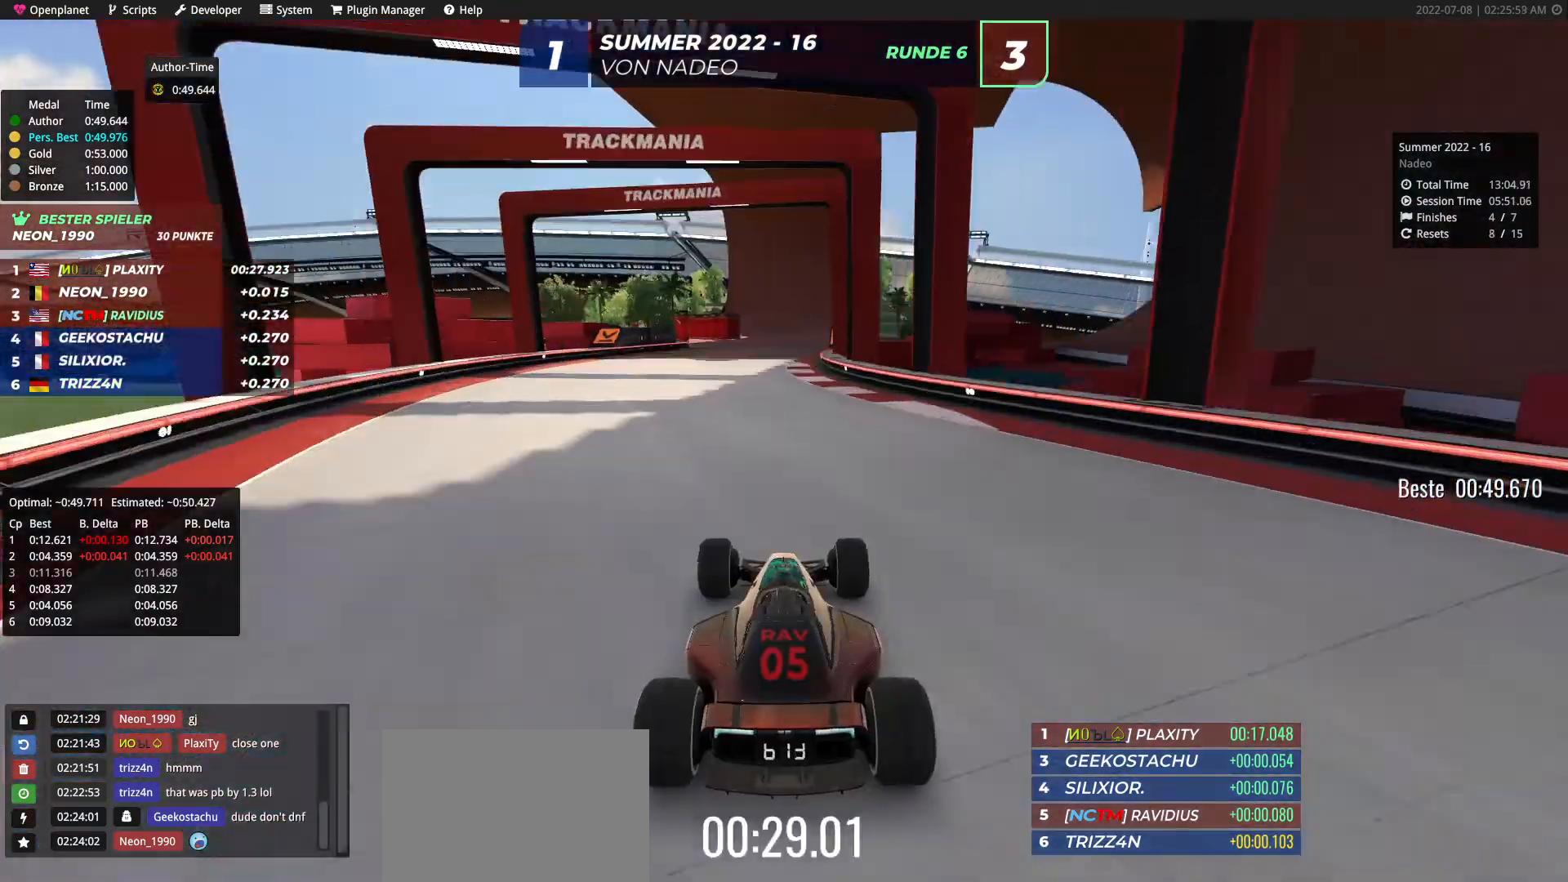
{"keys": ["right", "up"], "events": [[150, "right", "down"], [333, "right", "up"], [417, "right", "down"]]}
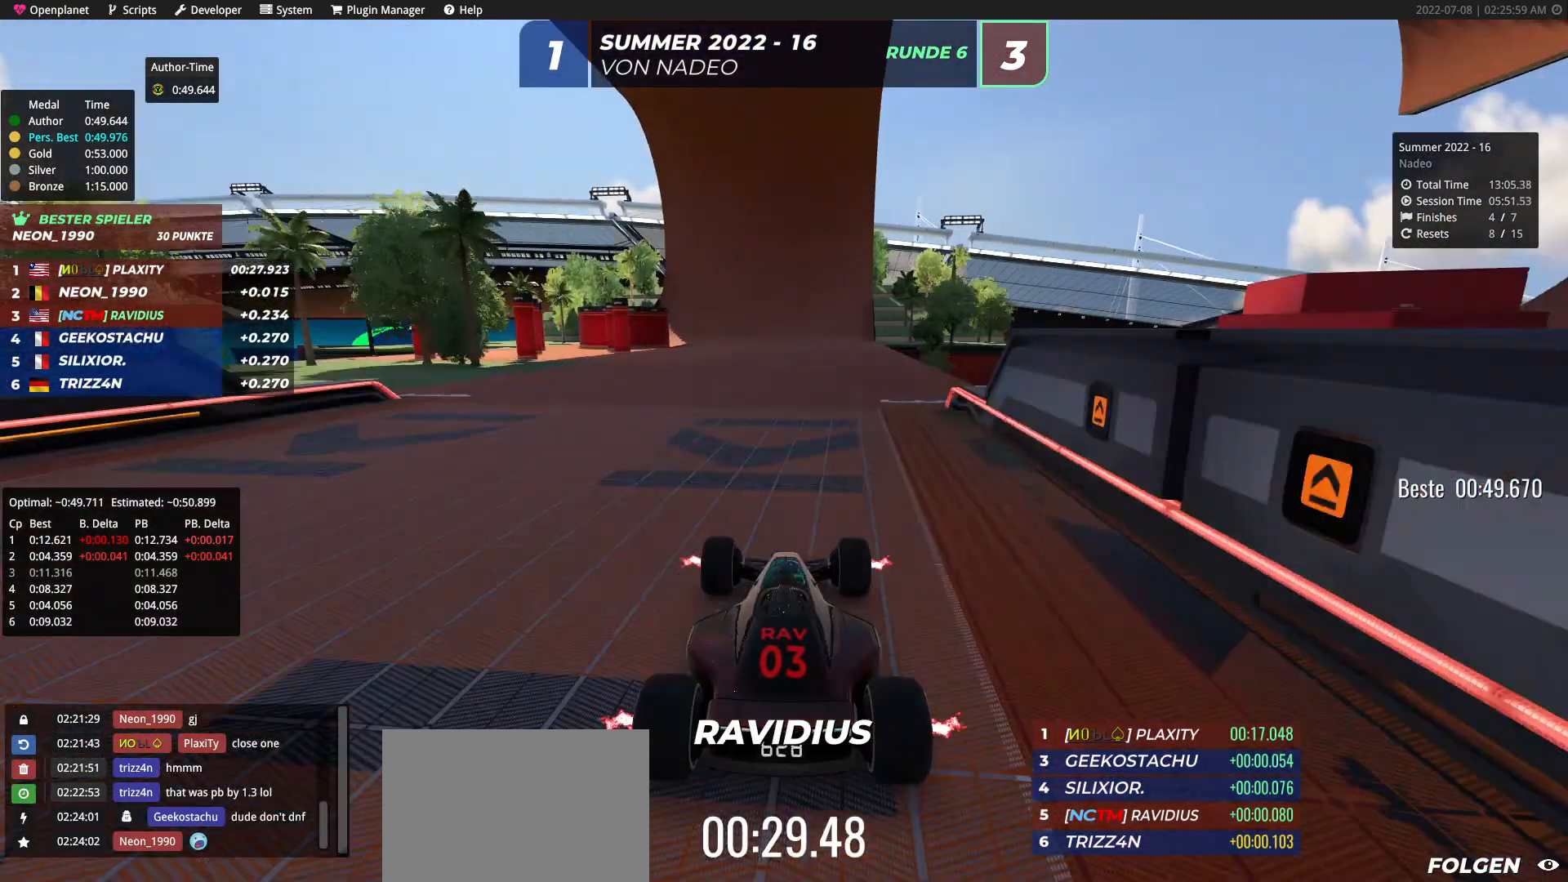
{"keys": ["up"], "events": [[117, "right", "up"]]}
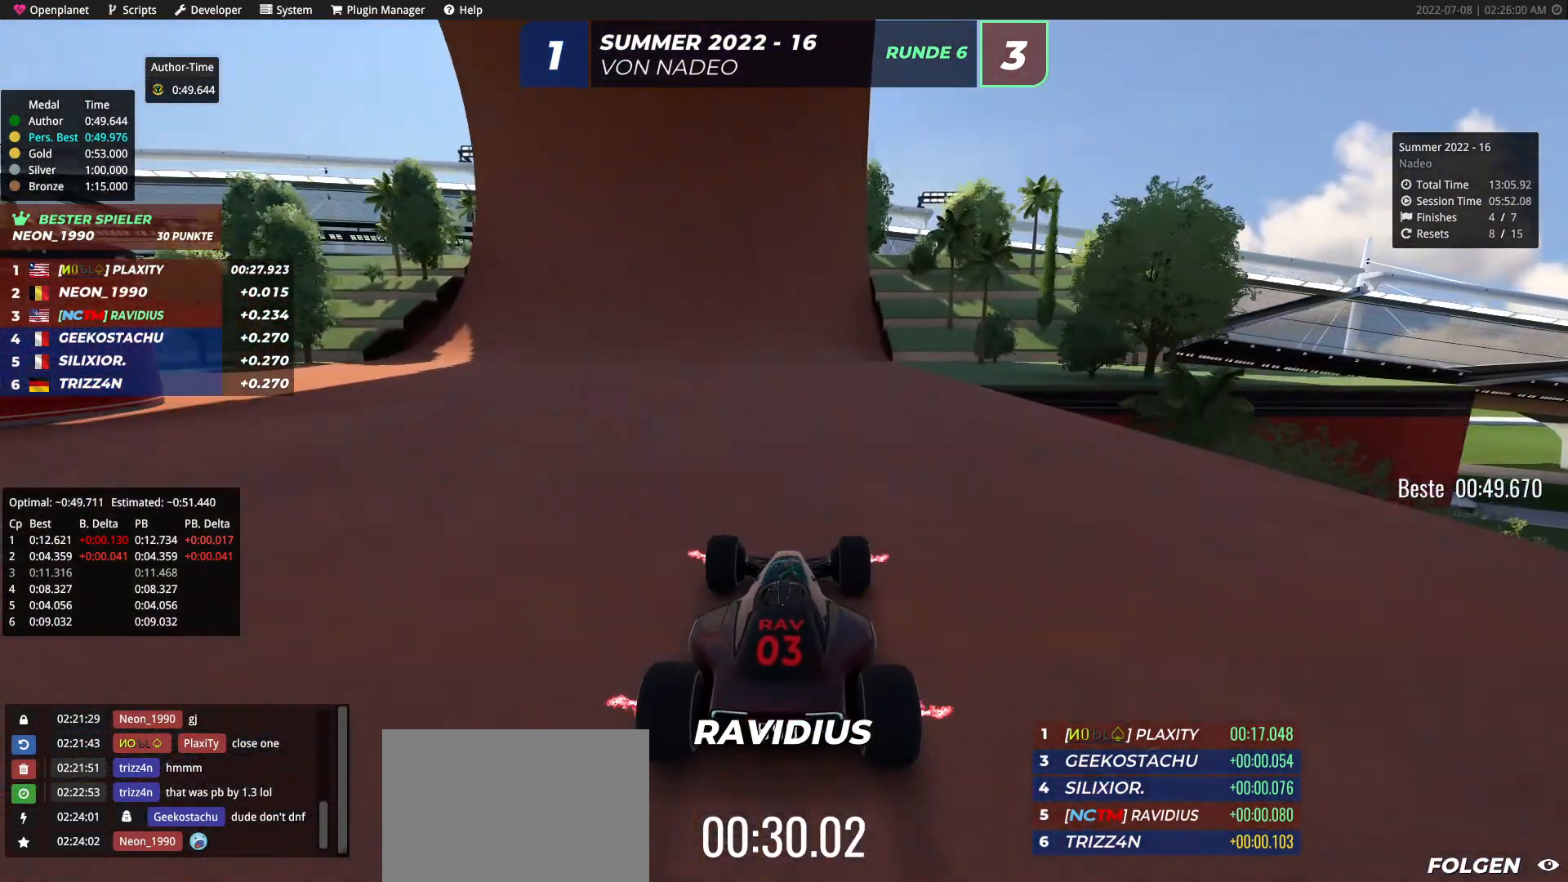
{"keys": ["up"], "events": [[283, "right", "down"], [433, "right", "up"]]}
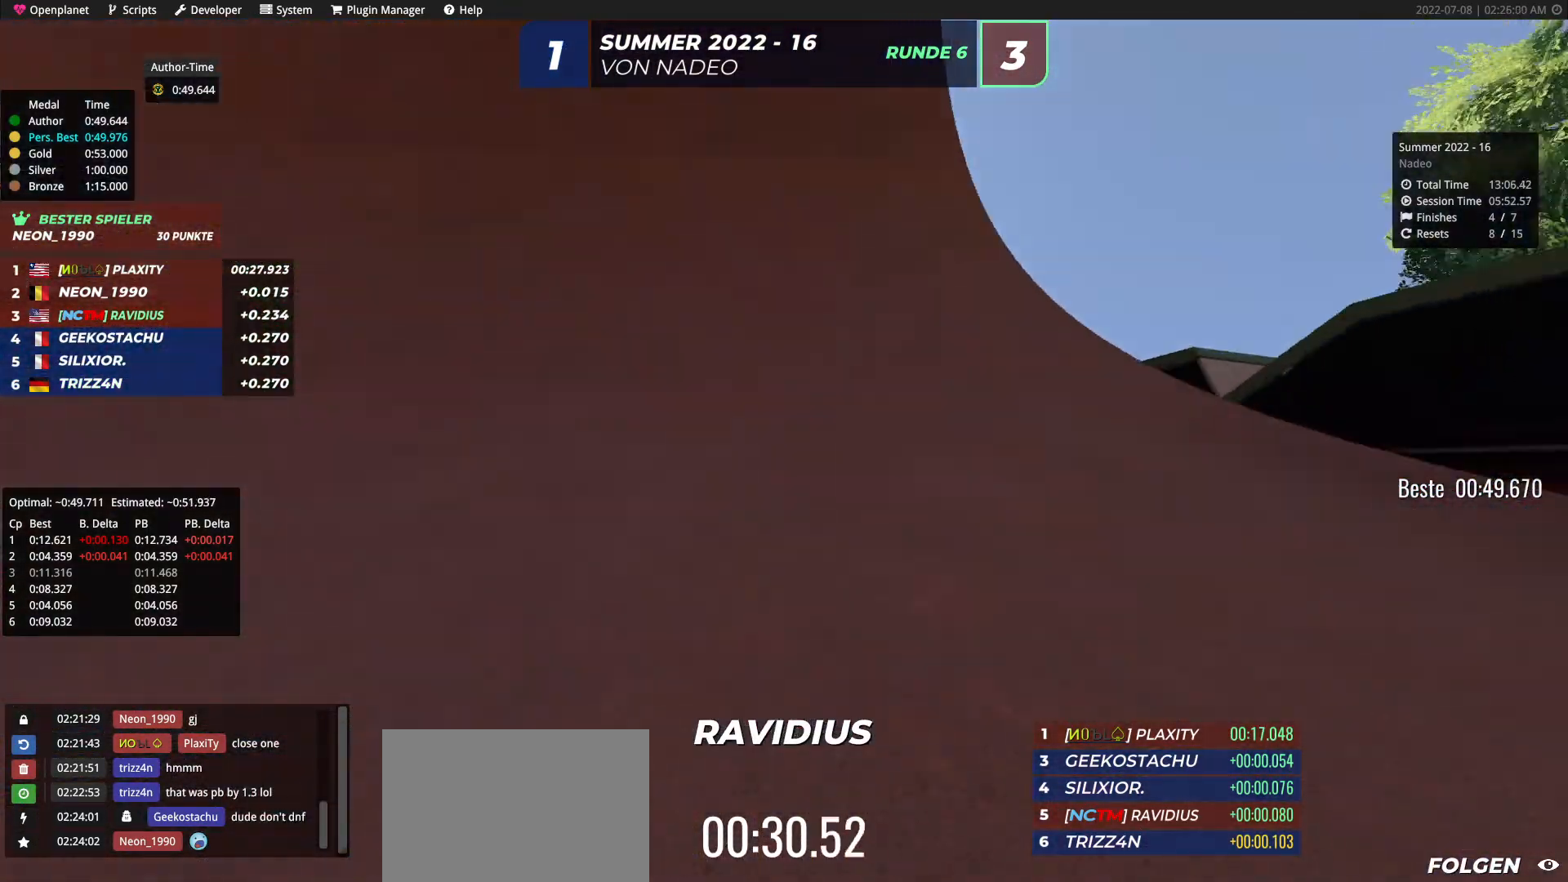
{"keys": ["right", "up"], "events": [[100, "right", "down"], [300, "right", "up"], [400, "right", "down"]]}
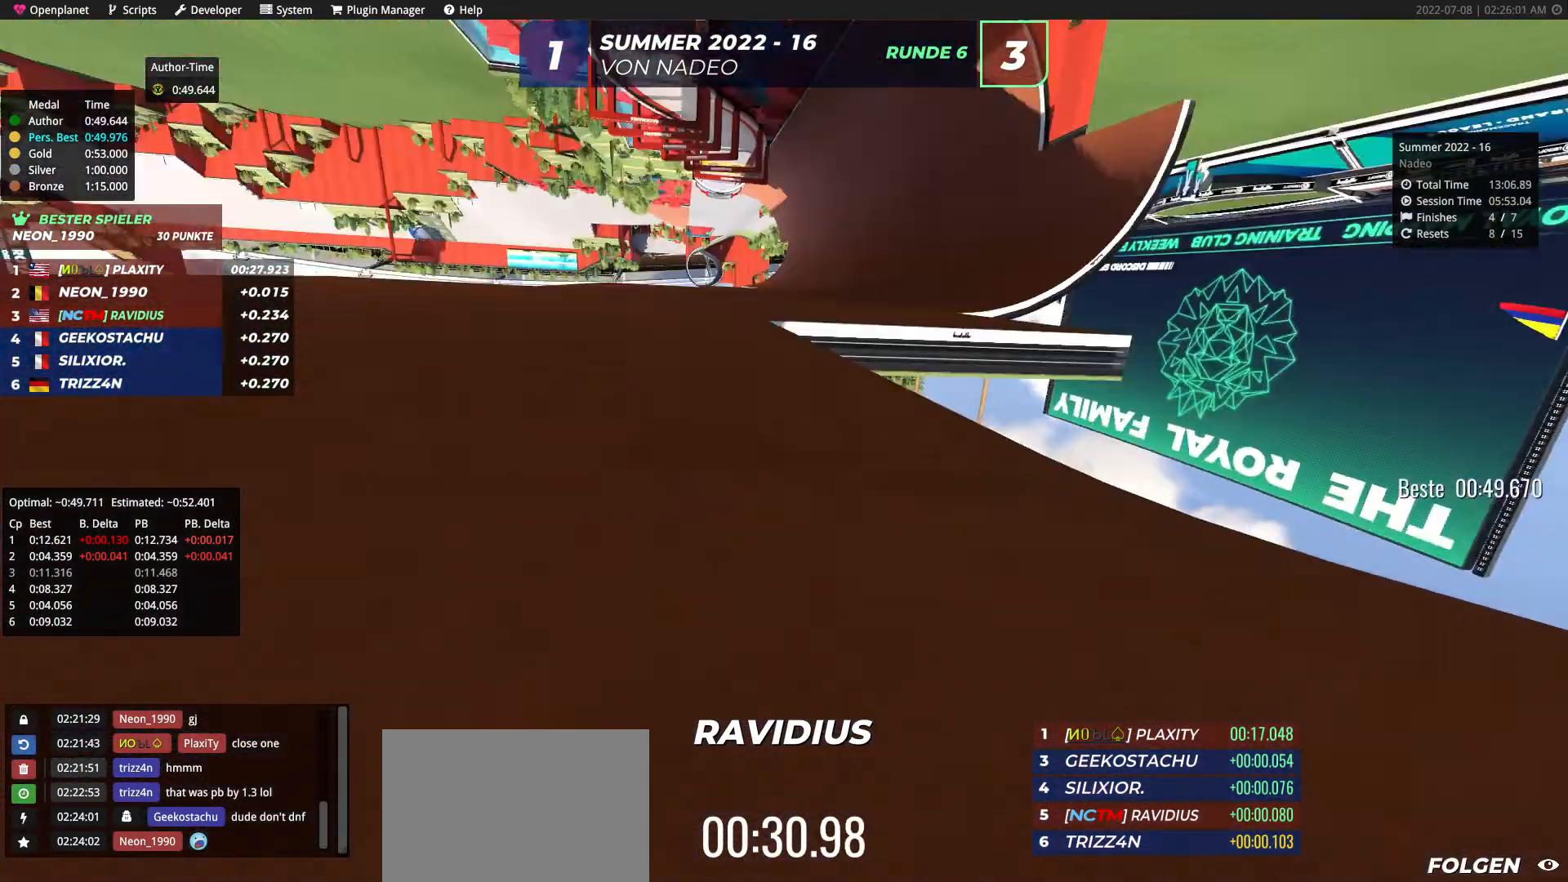
{"keys": ["up"], "events": [[150, "right", "up"]]}
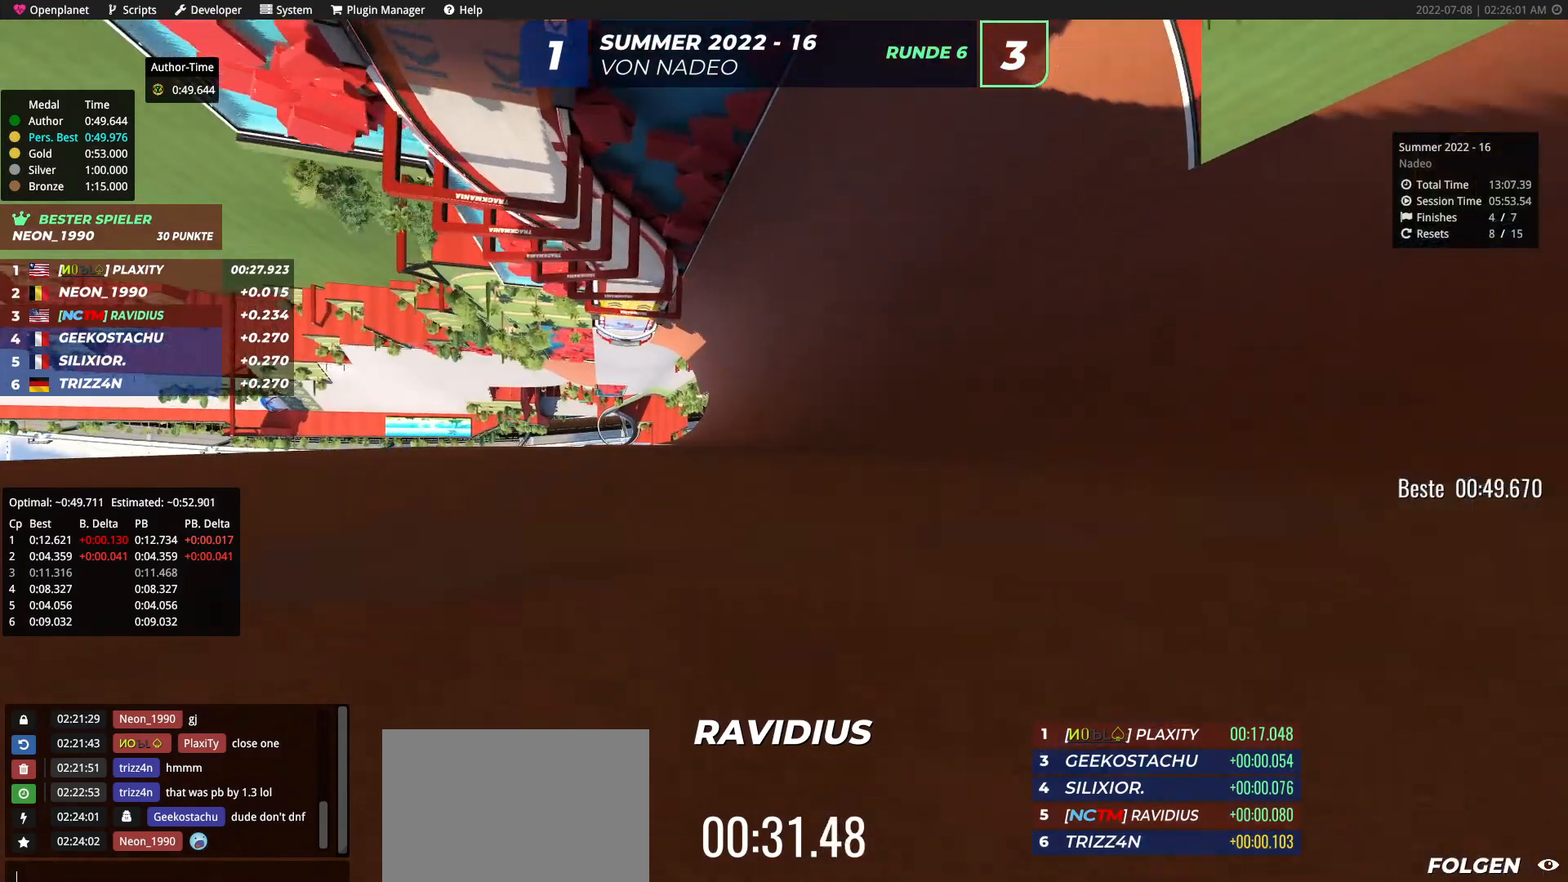
{"keys": ["up"], "events": []}
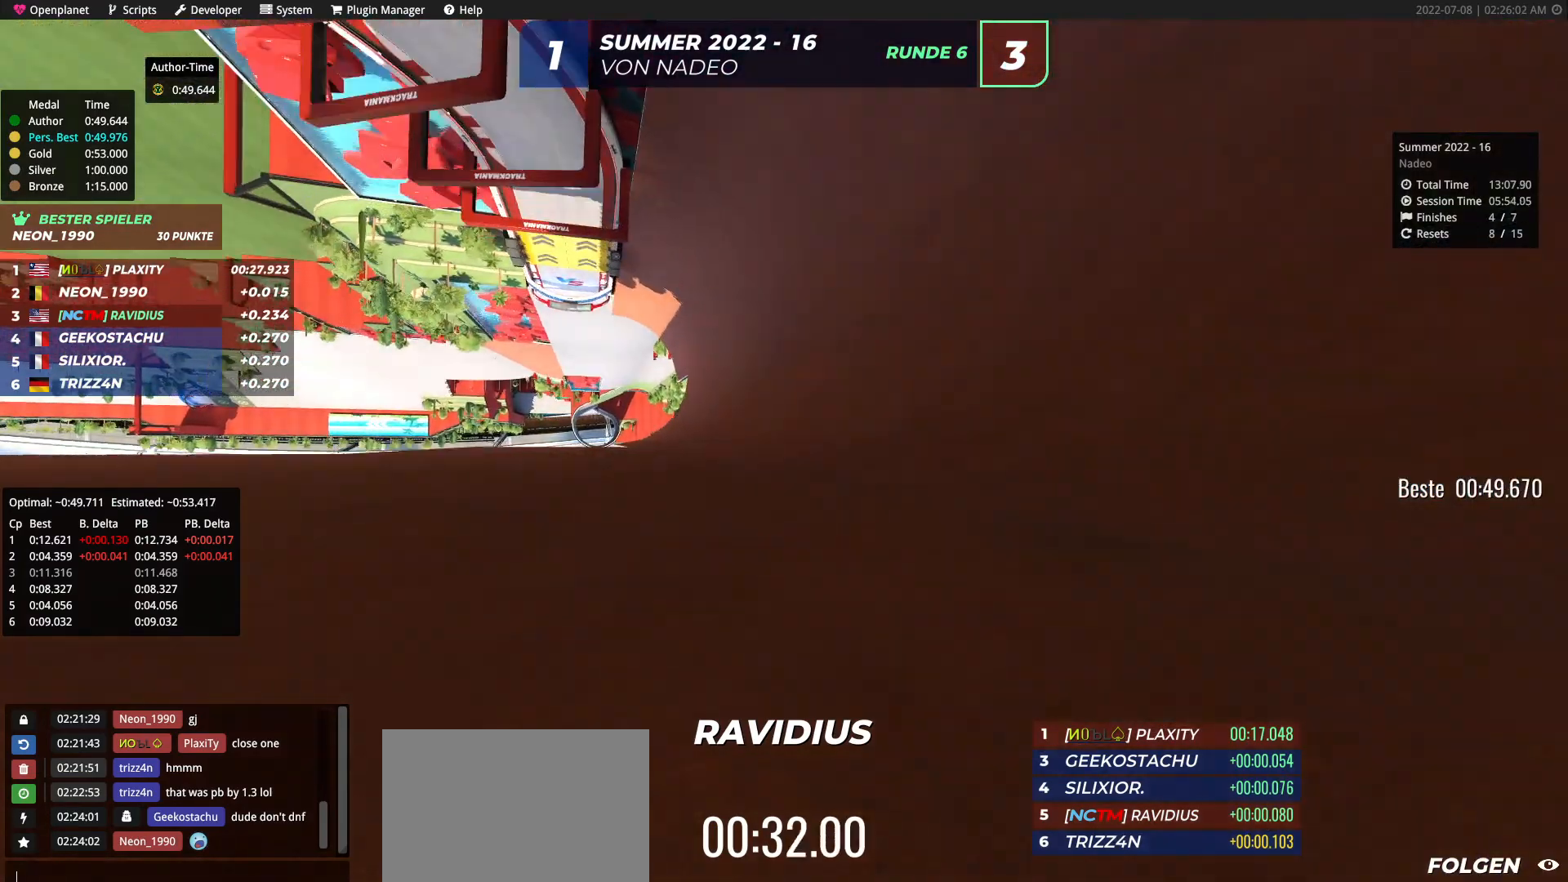
{"keys": ["up"], "events": [[133, "right", "down"], [317, "right", "up"]]}
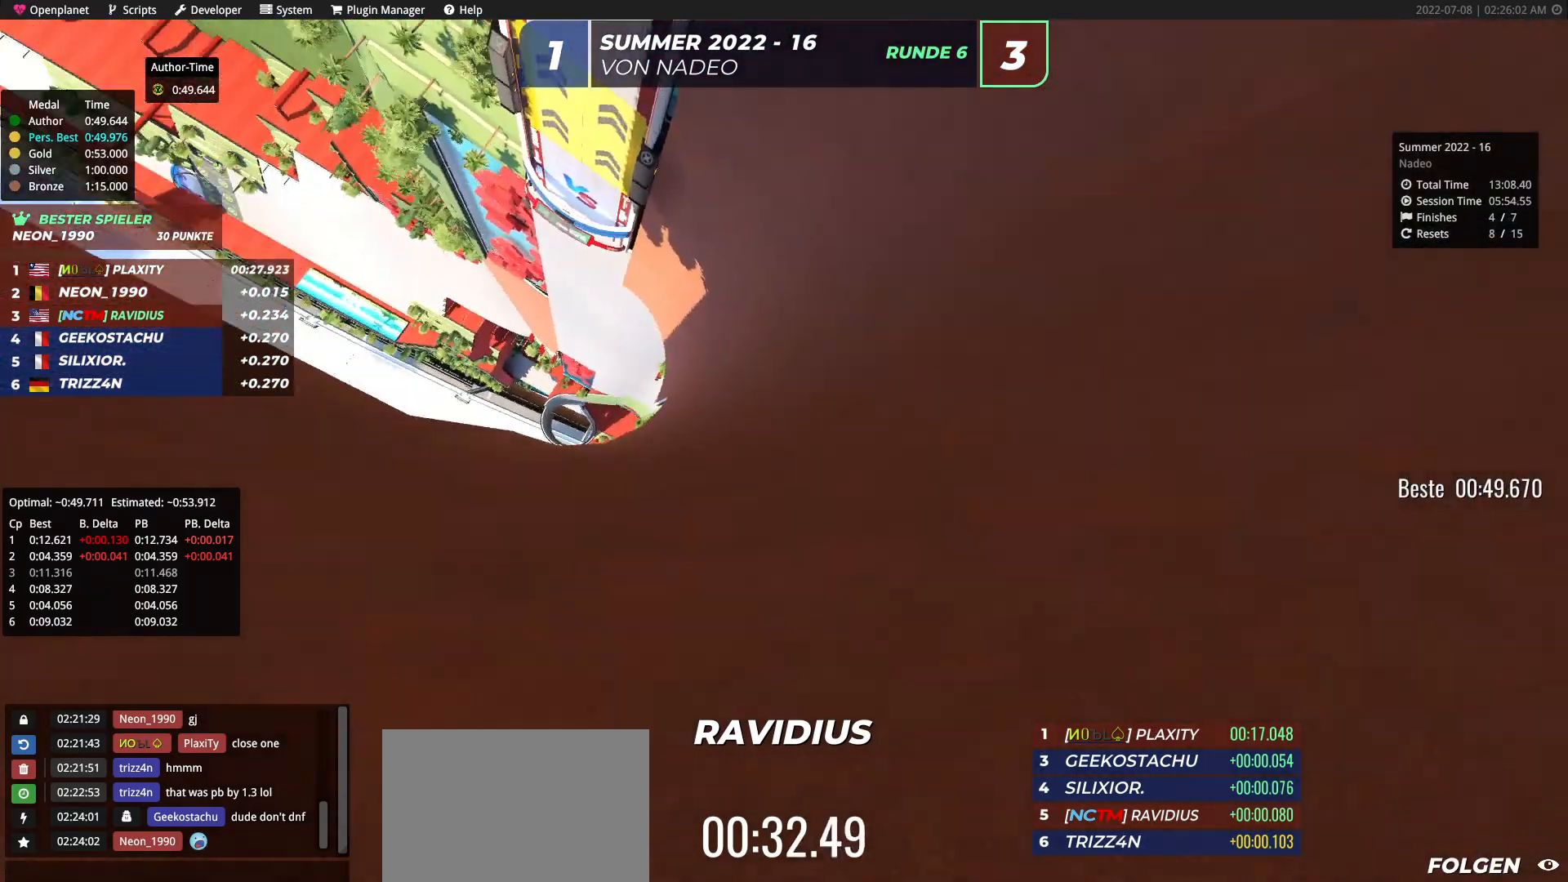
{"keys": ["up"], "events": []}
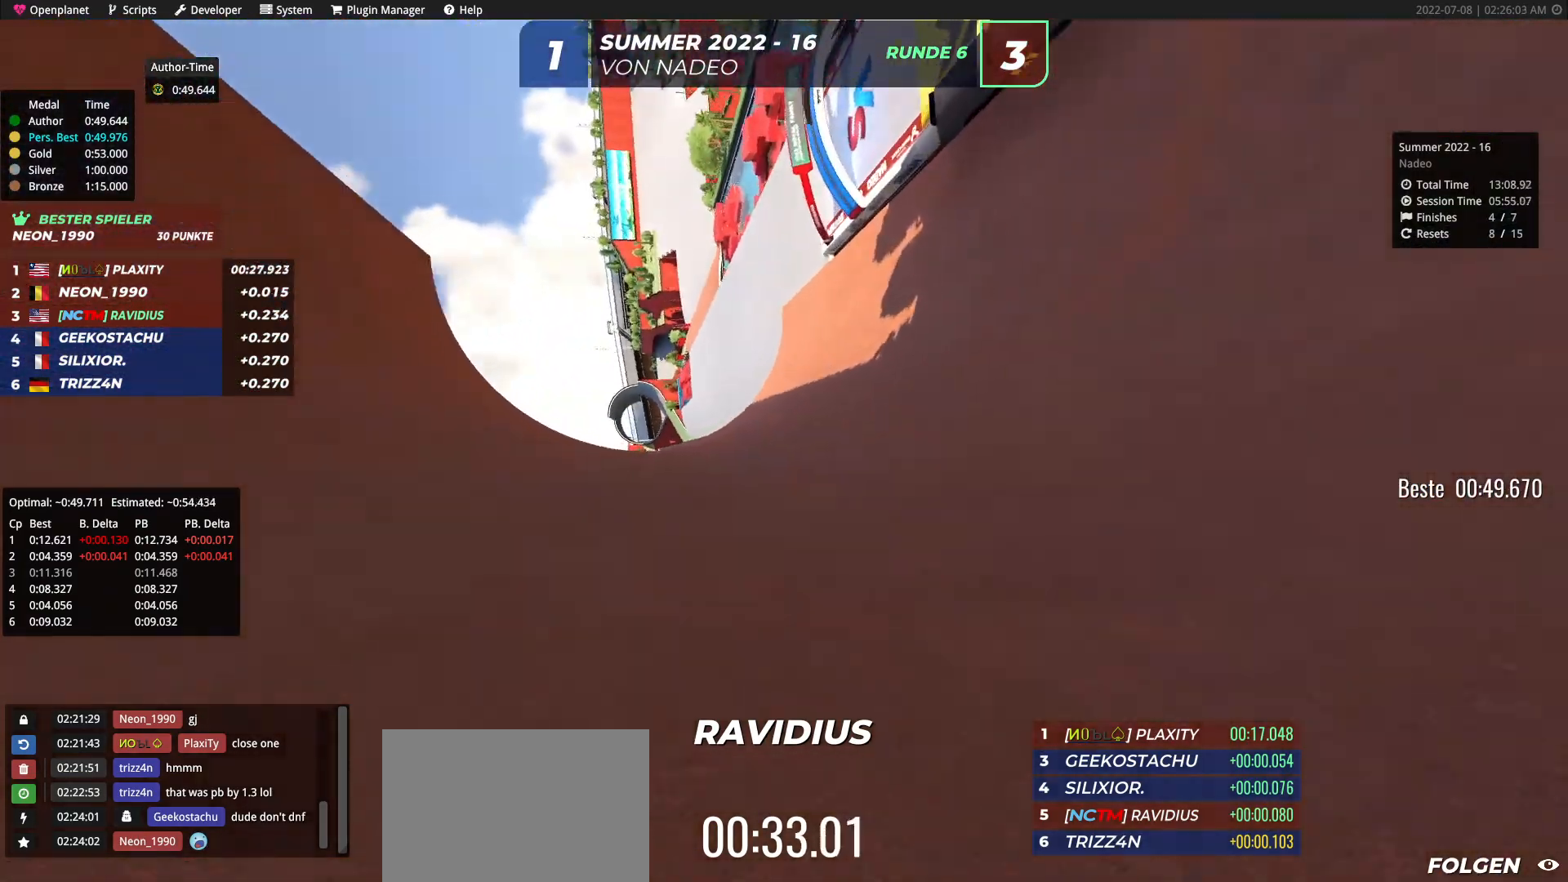
{"keys": ["right", "up"], "events": [[150, "right", "down"]]}
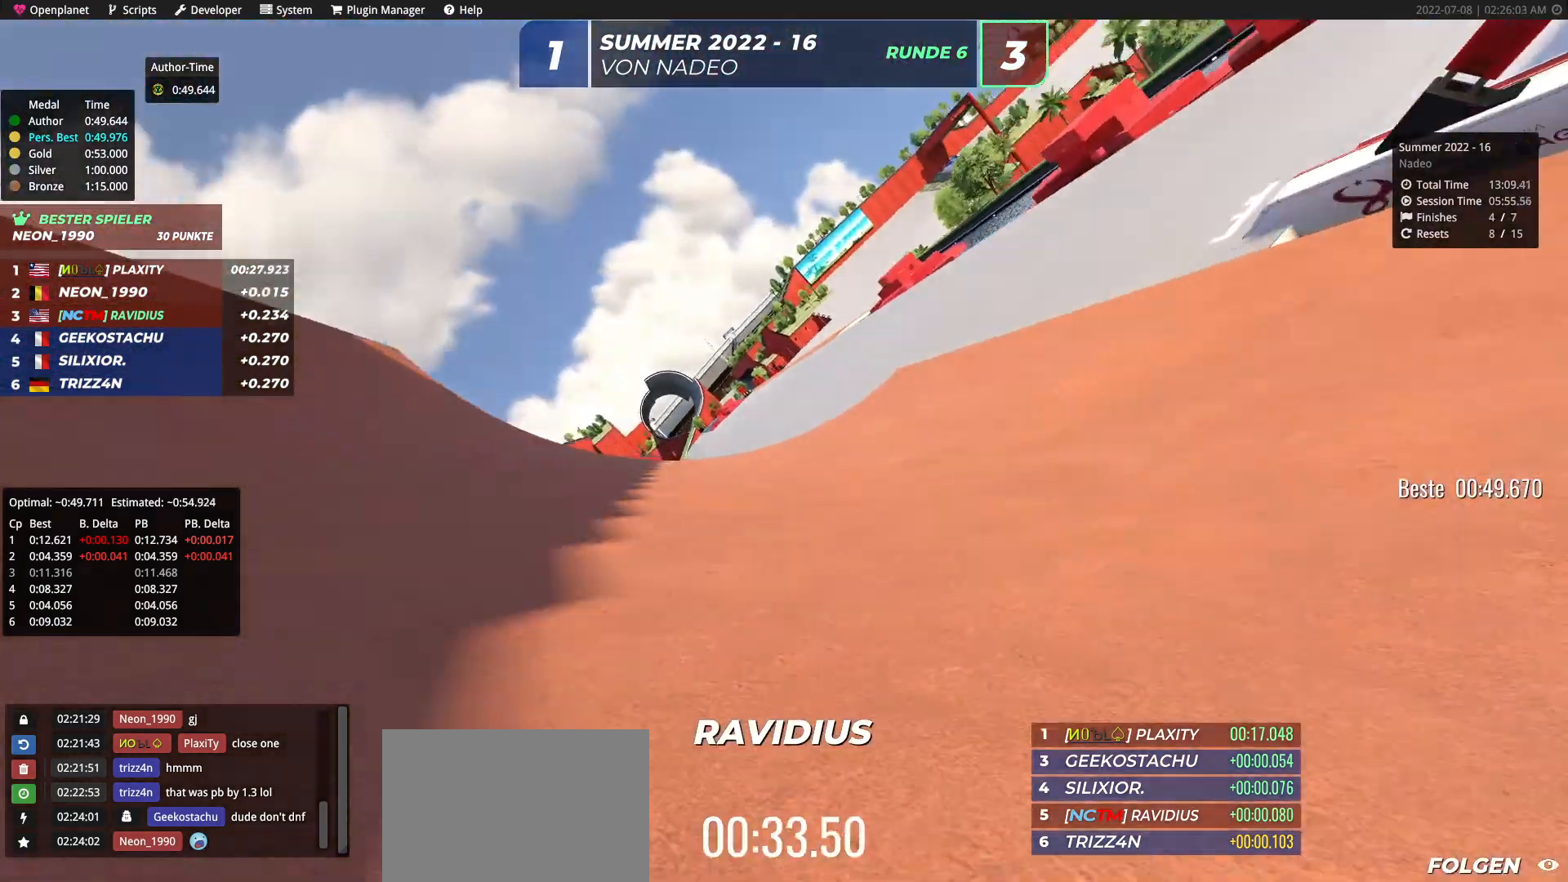
{"keys": ["right", "up"], "events": [[50, "right", "up"], [500, "right", "down"]]}
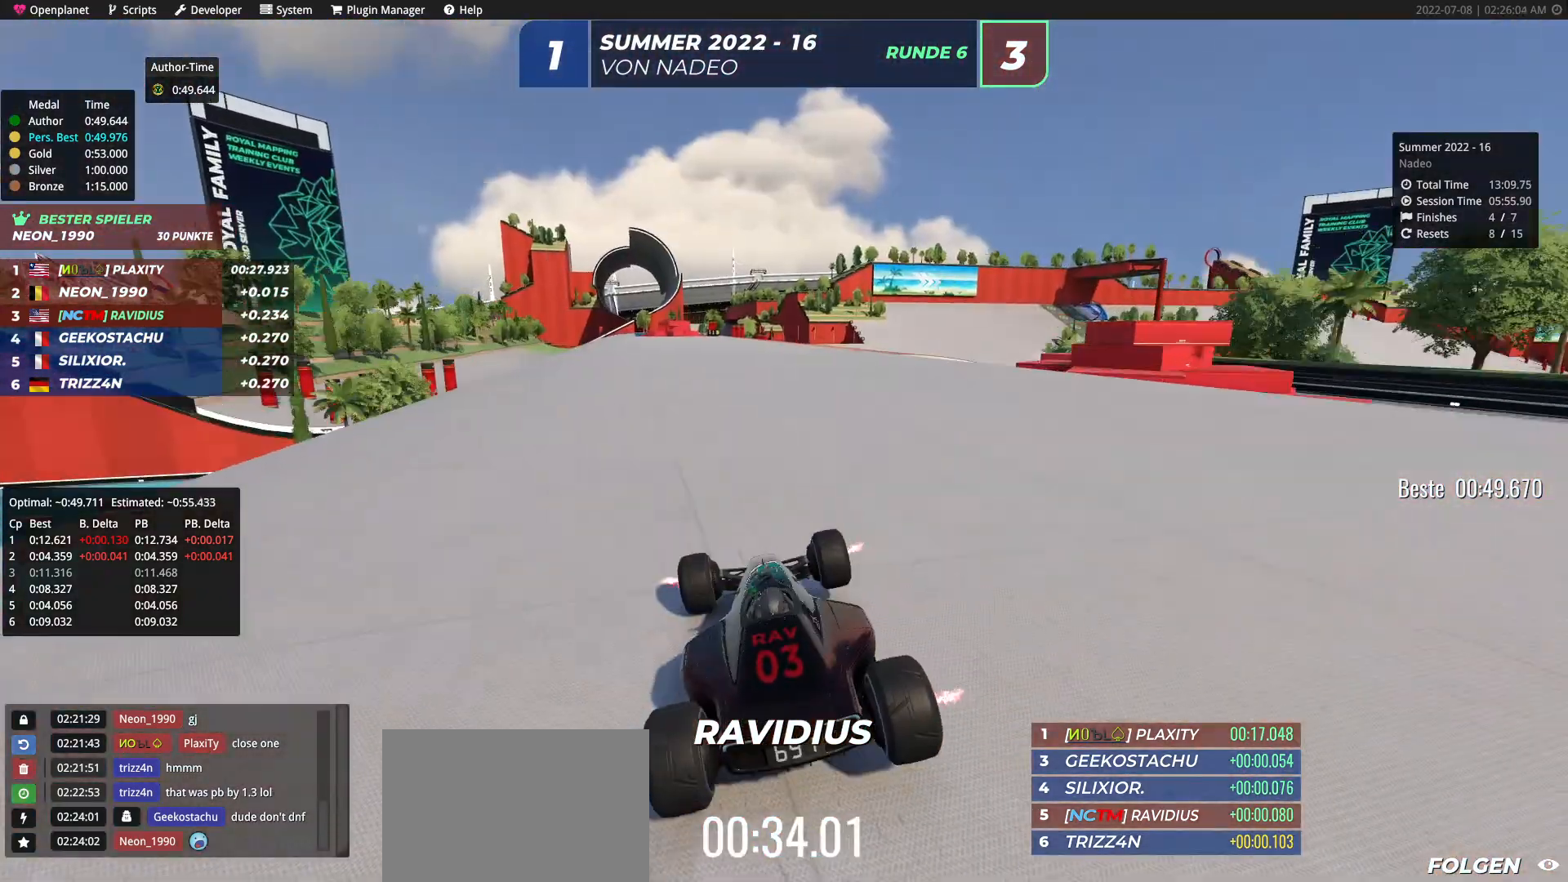
{"keys": ["right", "up"], "events": [[183, "right", "up"], [267, "right", "down"]]}
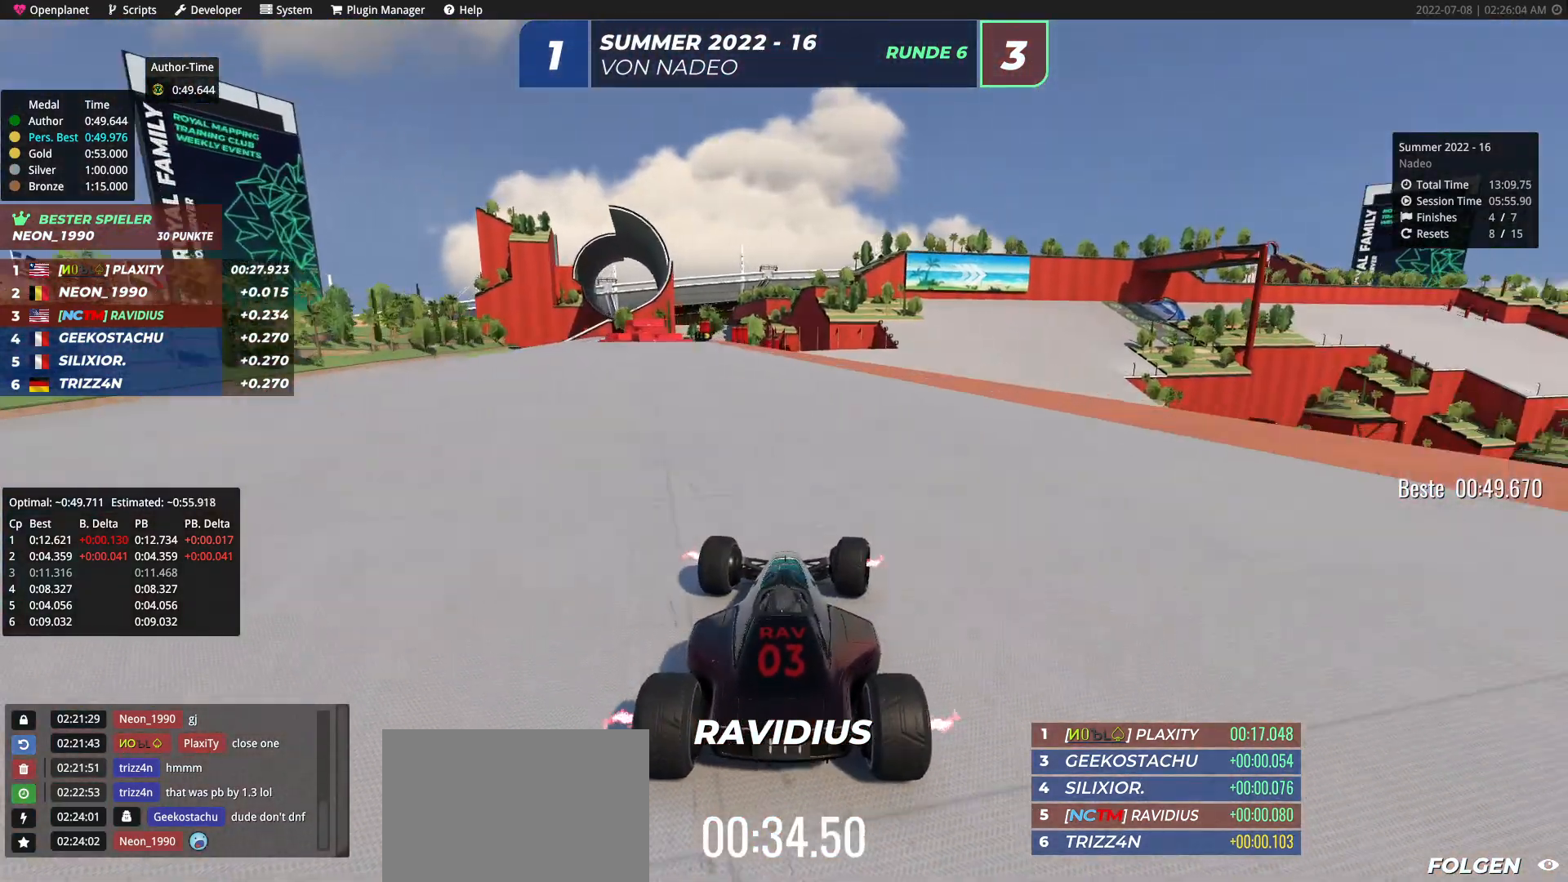
{"keys": ["right", "up"], "events": [[167, "right", "up"], [433, "right", "down"]]}
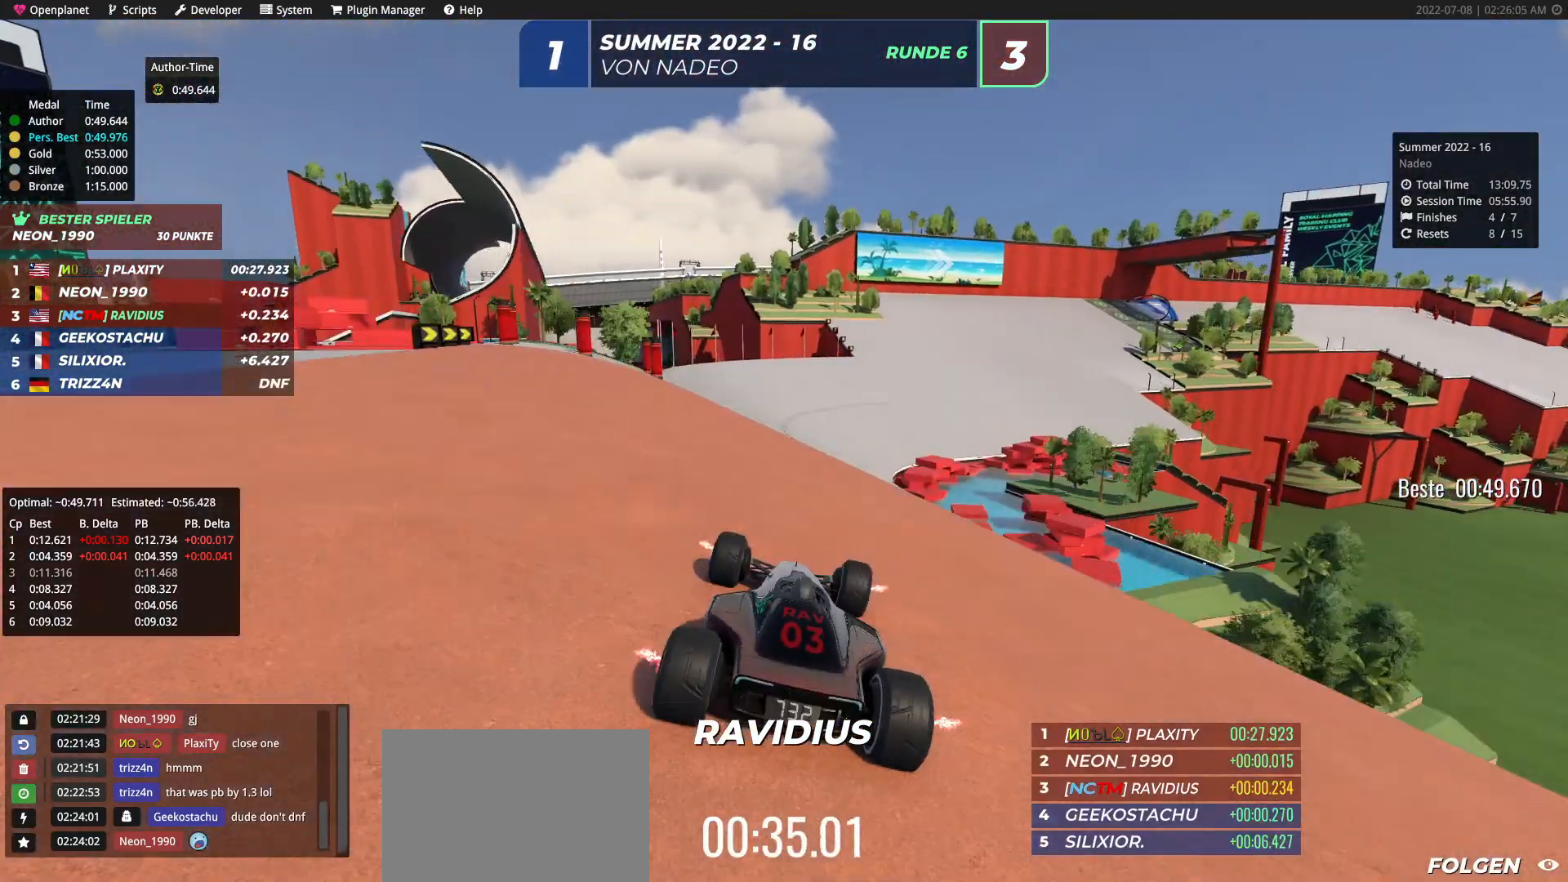
{"keys": ["right", "up"], "events": [[417, "right", "up"], [483, "right", "down"]]}
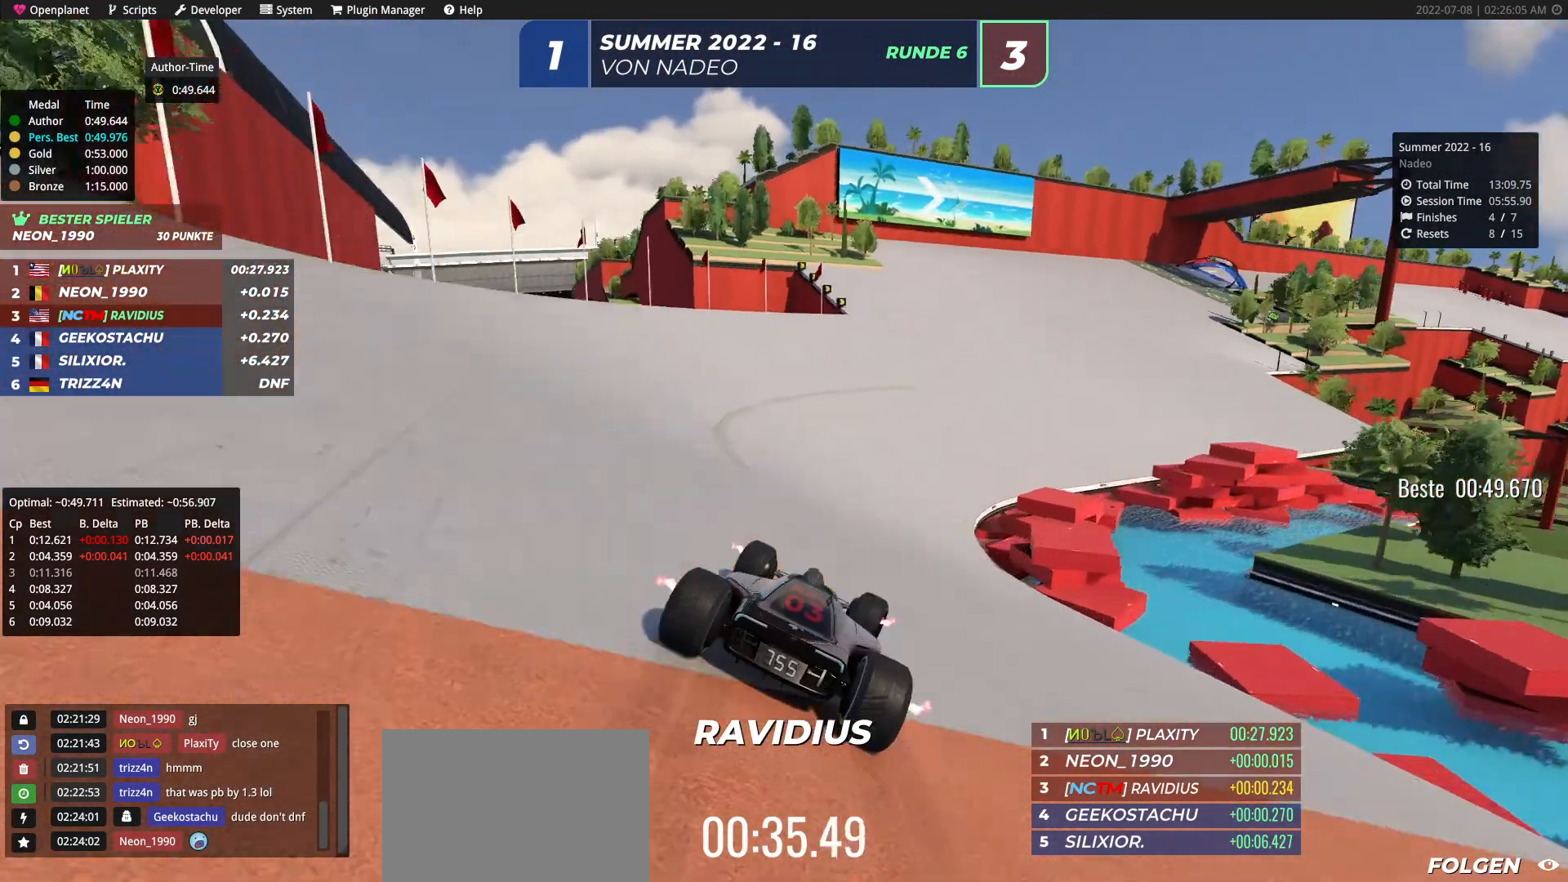
{"keys": ["up"], "events": [[450, "right", "up"]]}
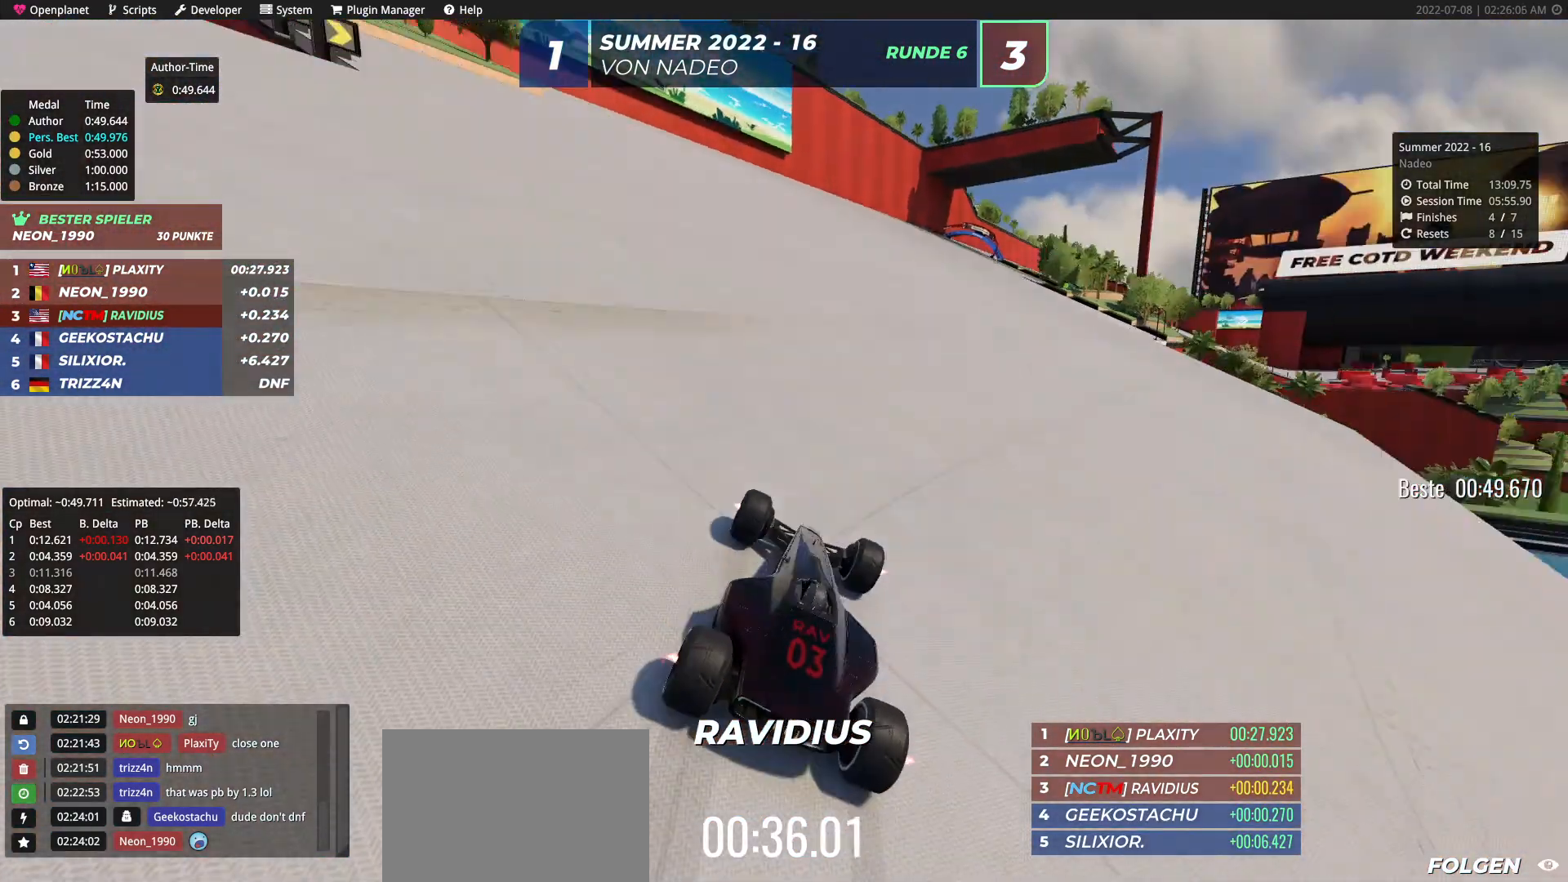
{"keys": ["right", "up"], "events": [[150, "right", "down"], [200, "right", "up"], [300, "right", "down"]]}
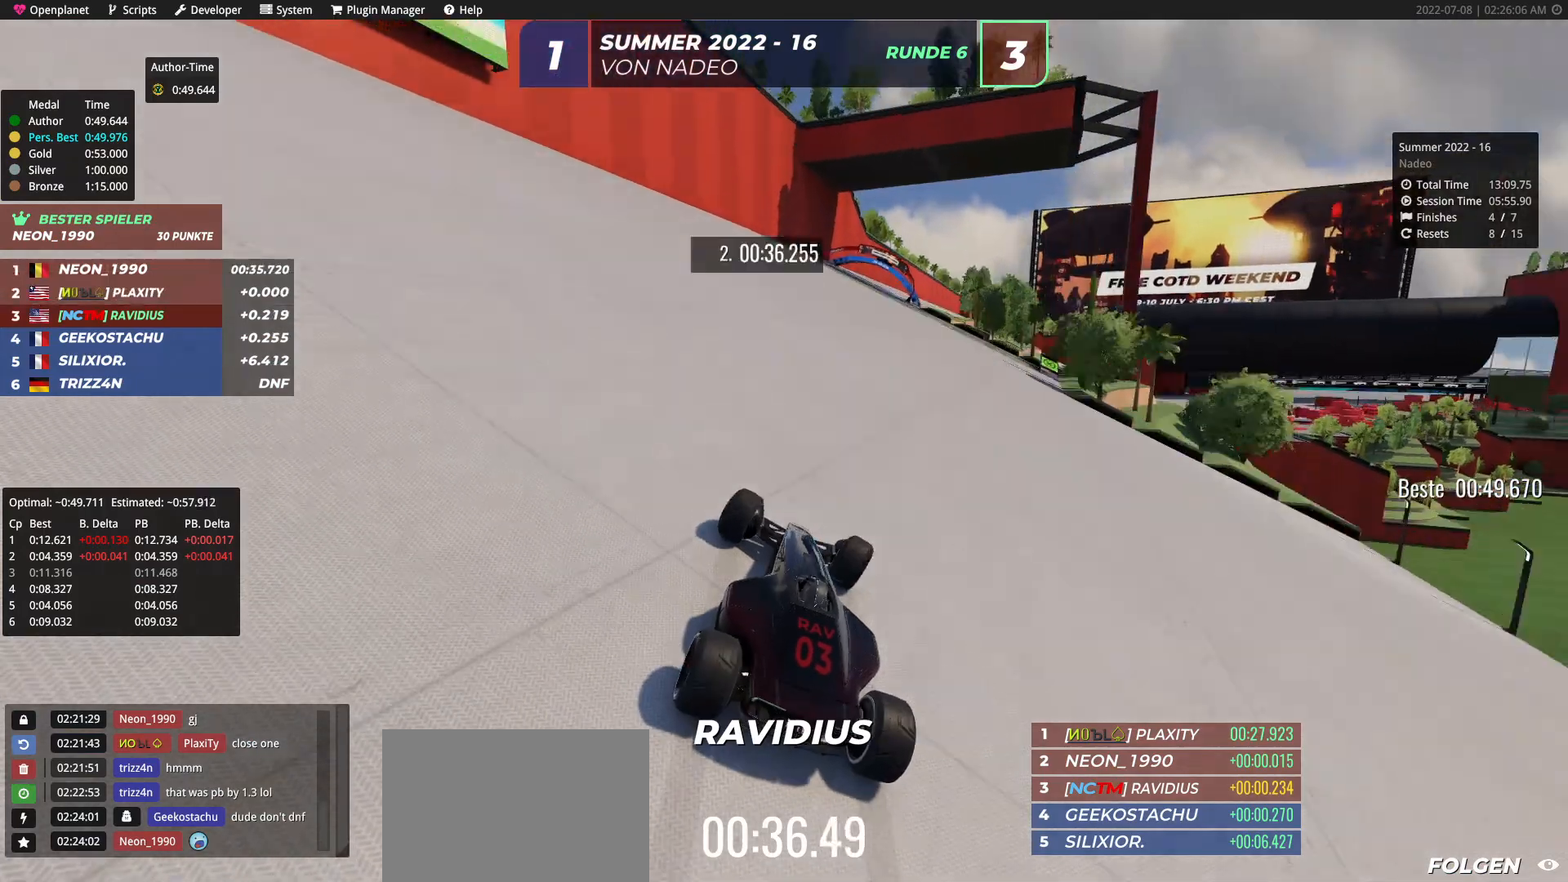
{"keys": ["right", "up"], "events": [[67, "right", "up"], [133, "right", "down"], [250, "right", "up"], [400, "right", "down"]]}
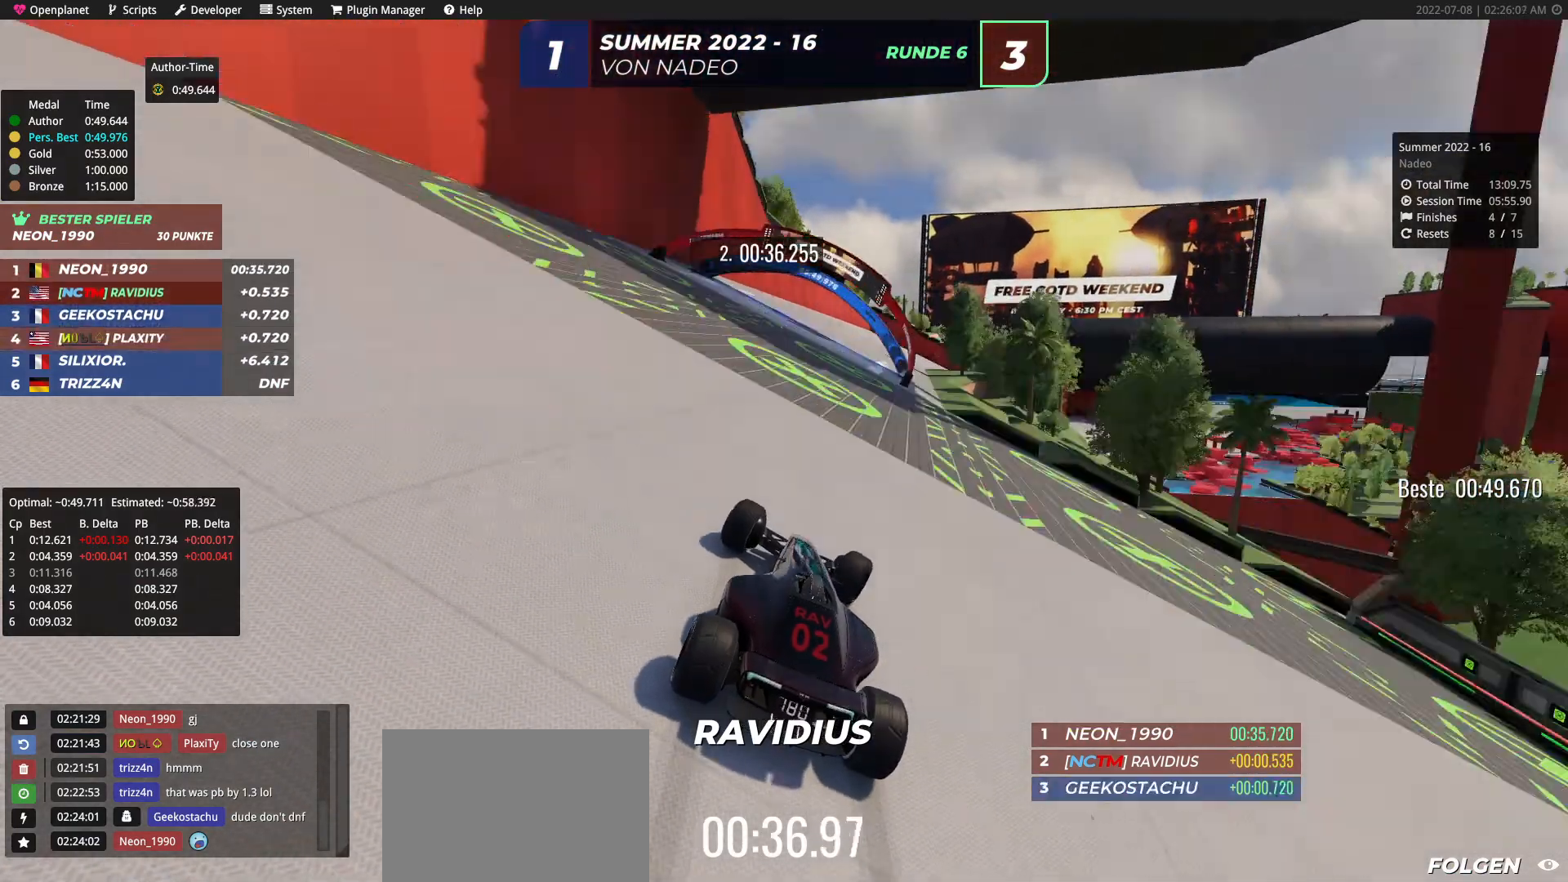
{"keys": ["right", "up"], "events": [[217, "right", "up"], [300, "right", "down"], [433, "right", "up"], [483, "right", "down"]]}
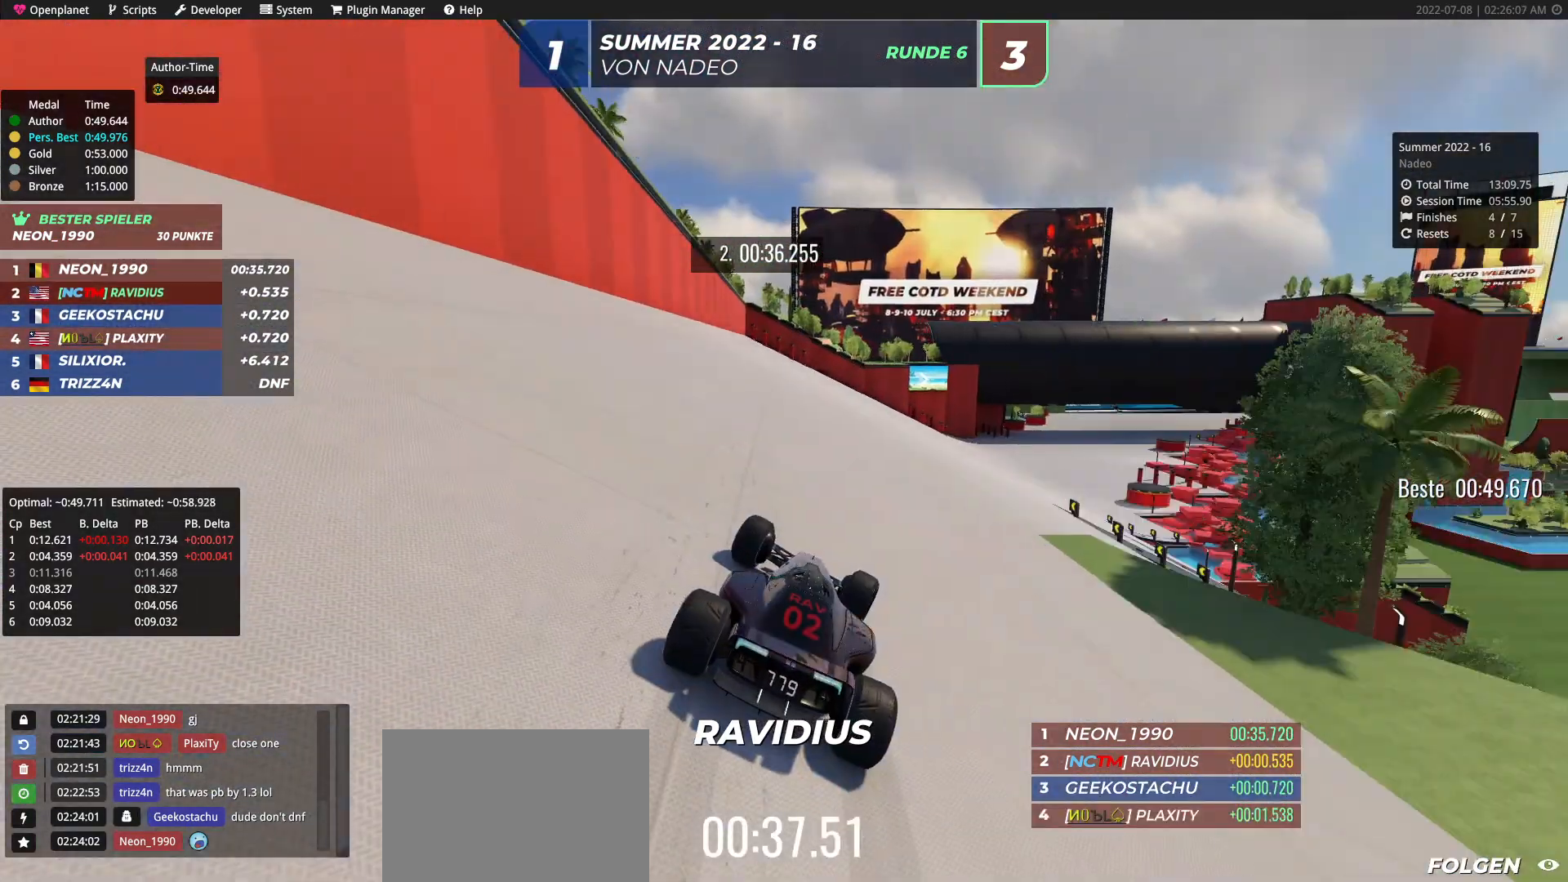
{"keys": ["right", "up"], "events": [[283, "right", "up"], [417, "right", "down"]]}
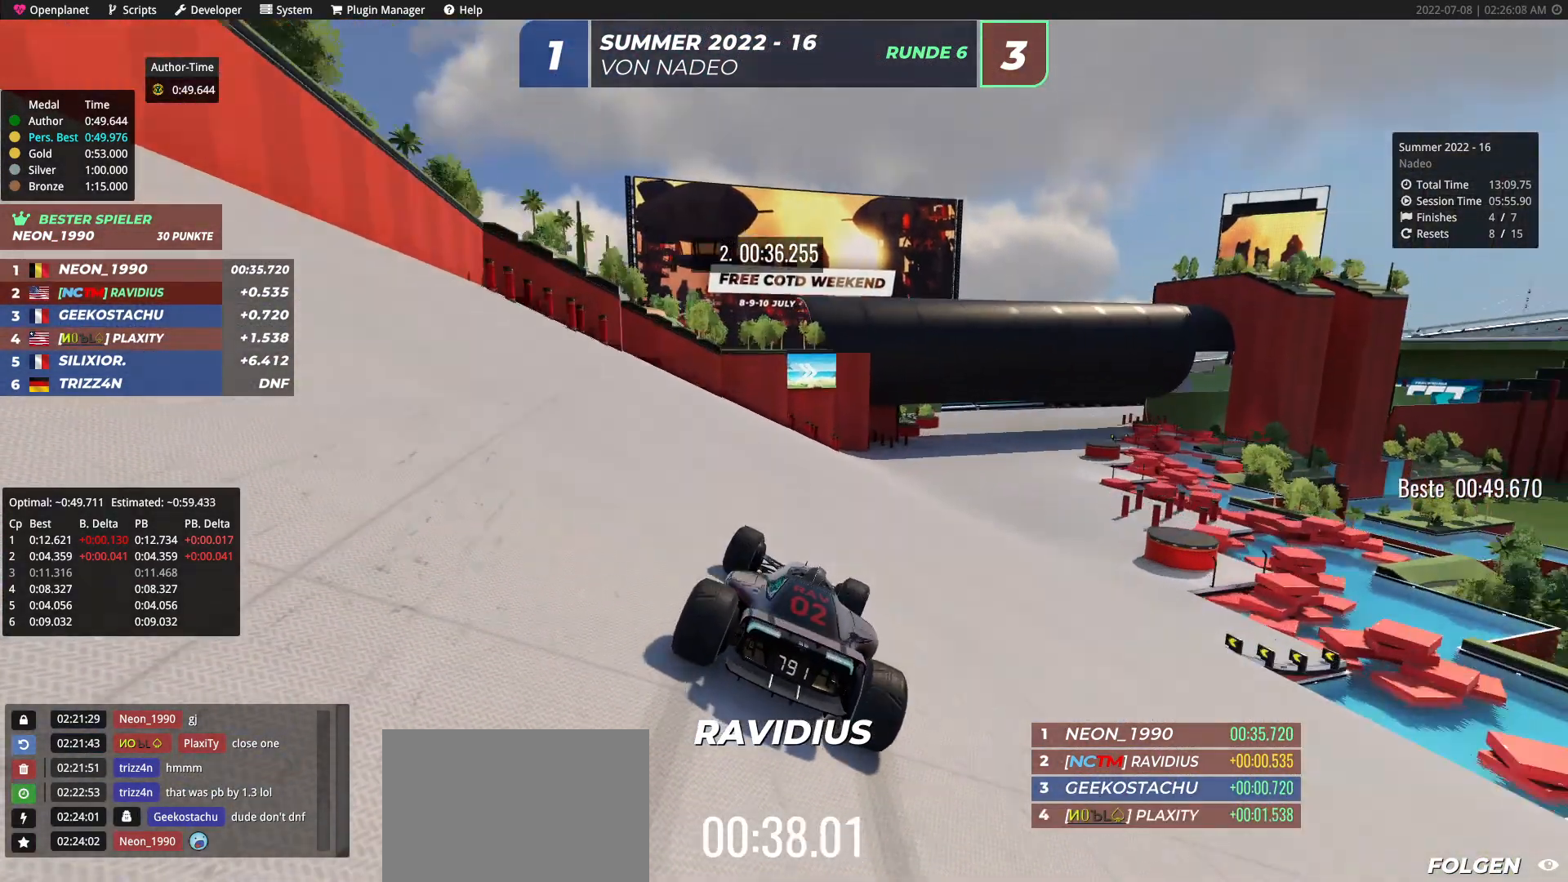
{"keys": ["up"], "events": [[117, "right", "up"], [200, "right", "down"], [433, "right", "up"]]}
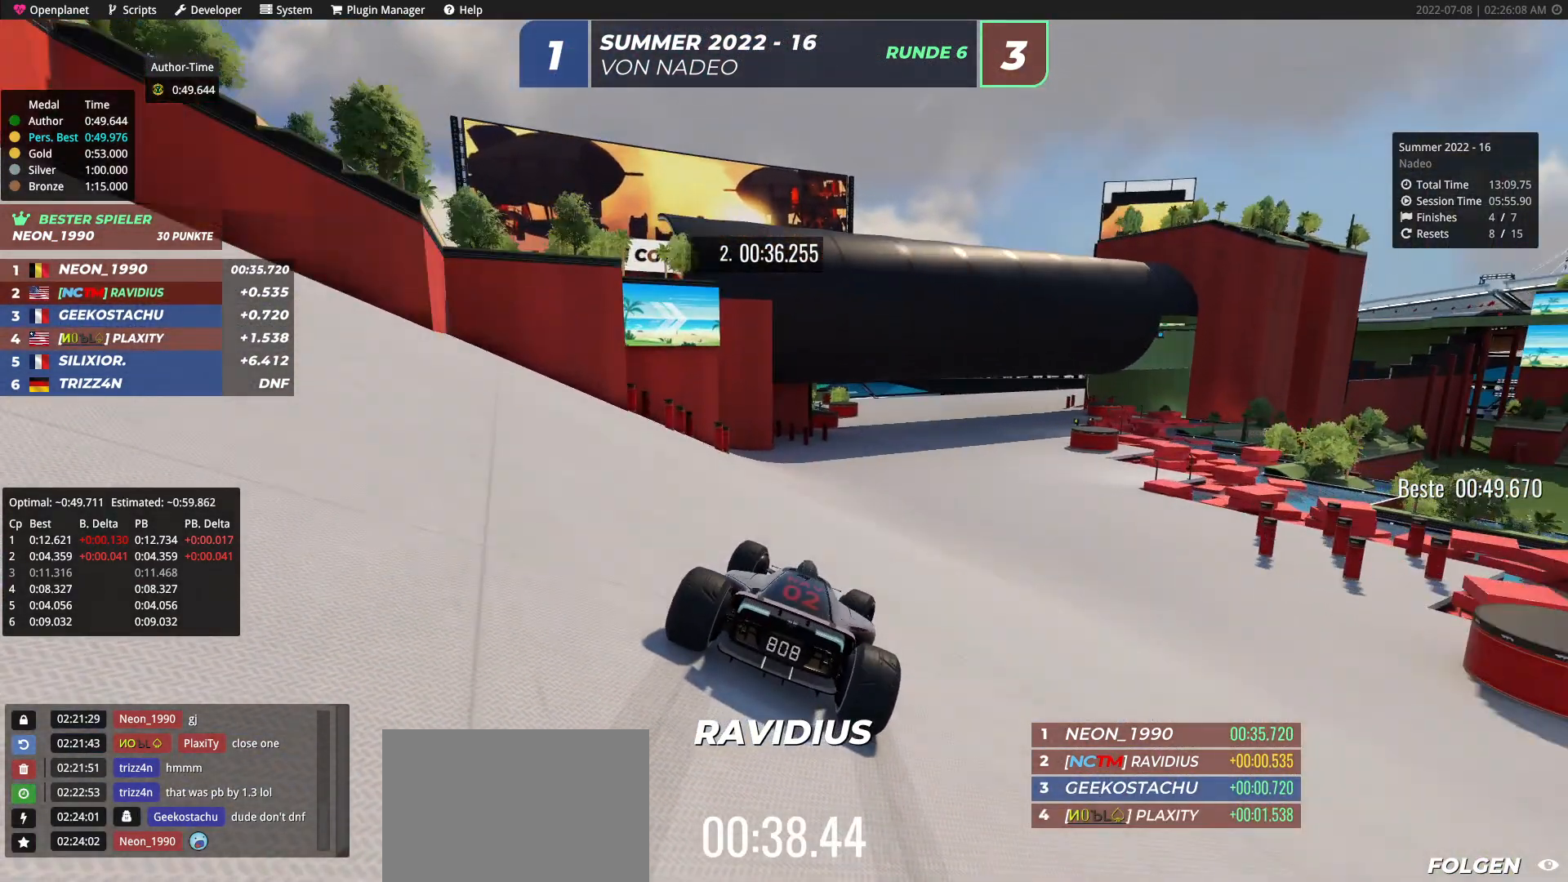
{"keys": ["right", "up"], "events": [[133, "right", "down"], [217, "right", "up"], [283, "right", "down"], [367, "right", "up"], [500, "right", "down"]]}
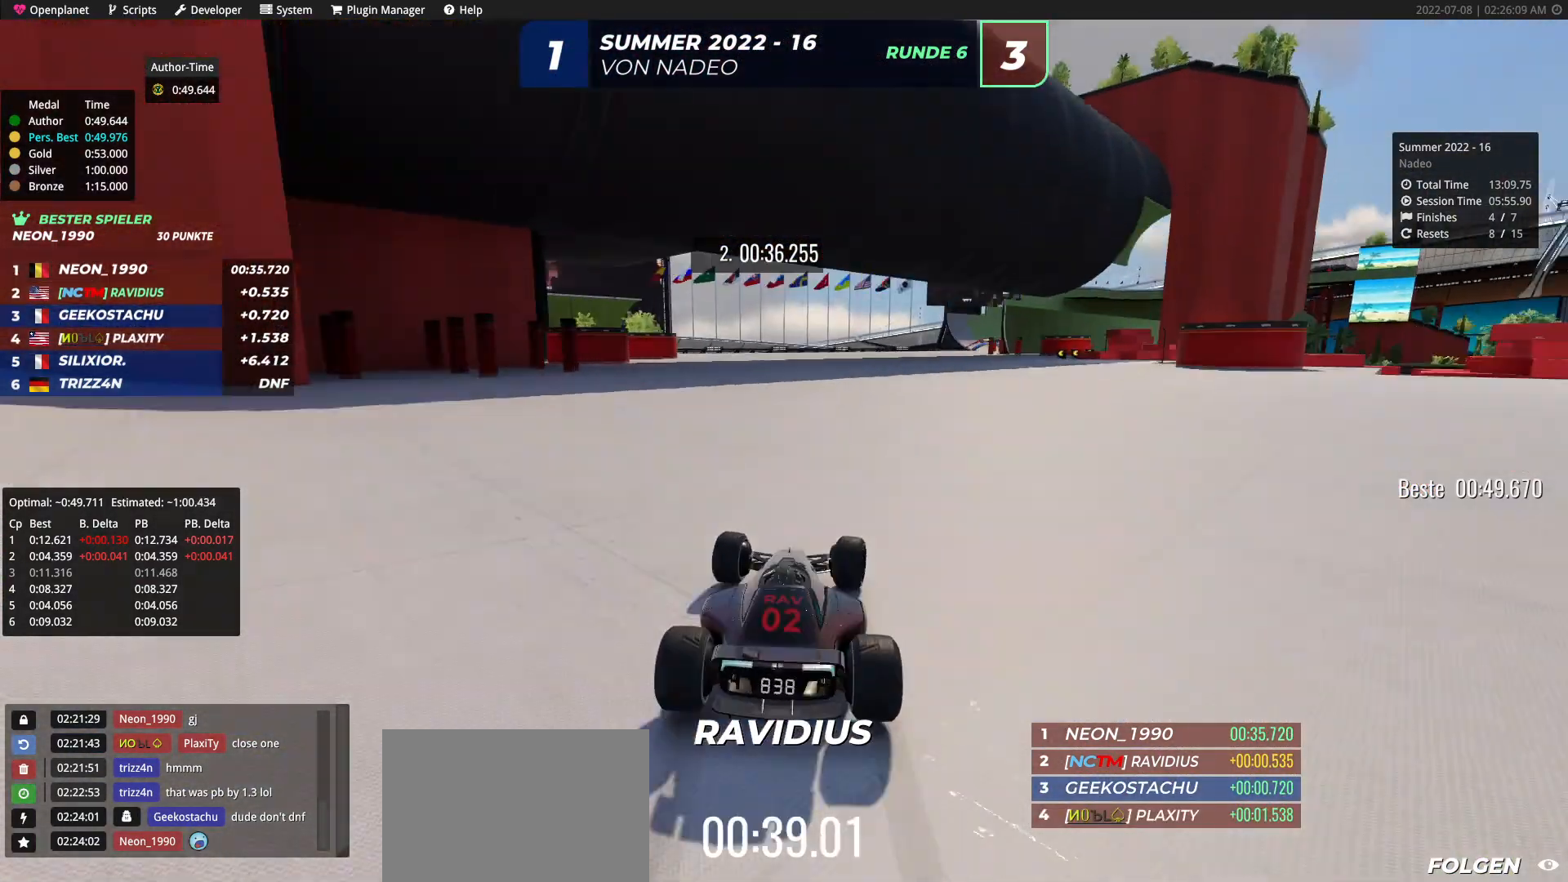
{"keys": ["right", "up"], "events": []}